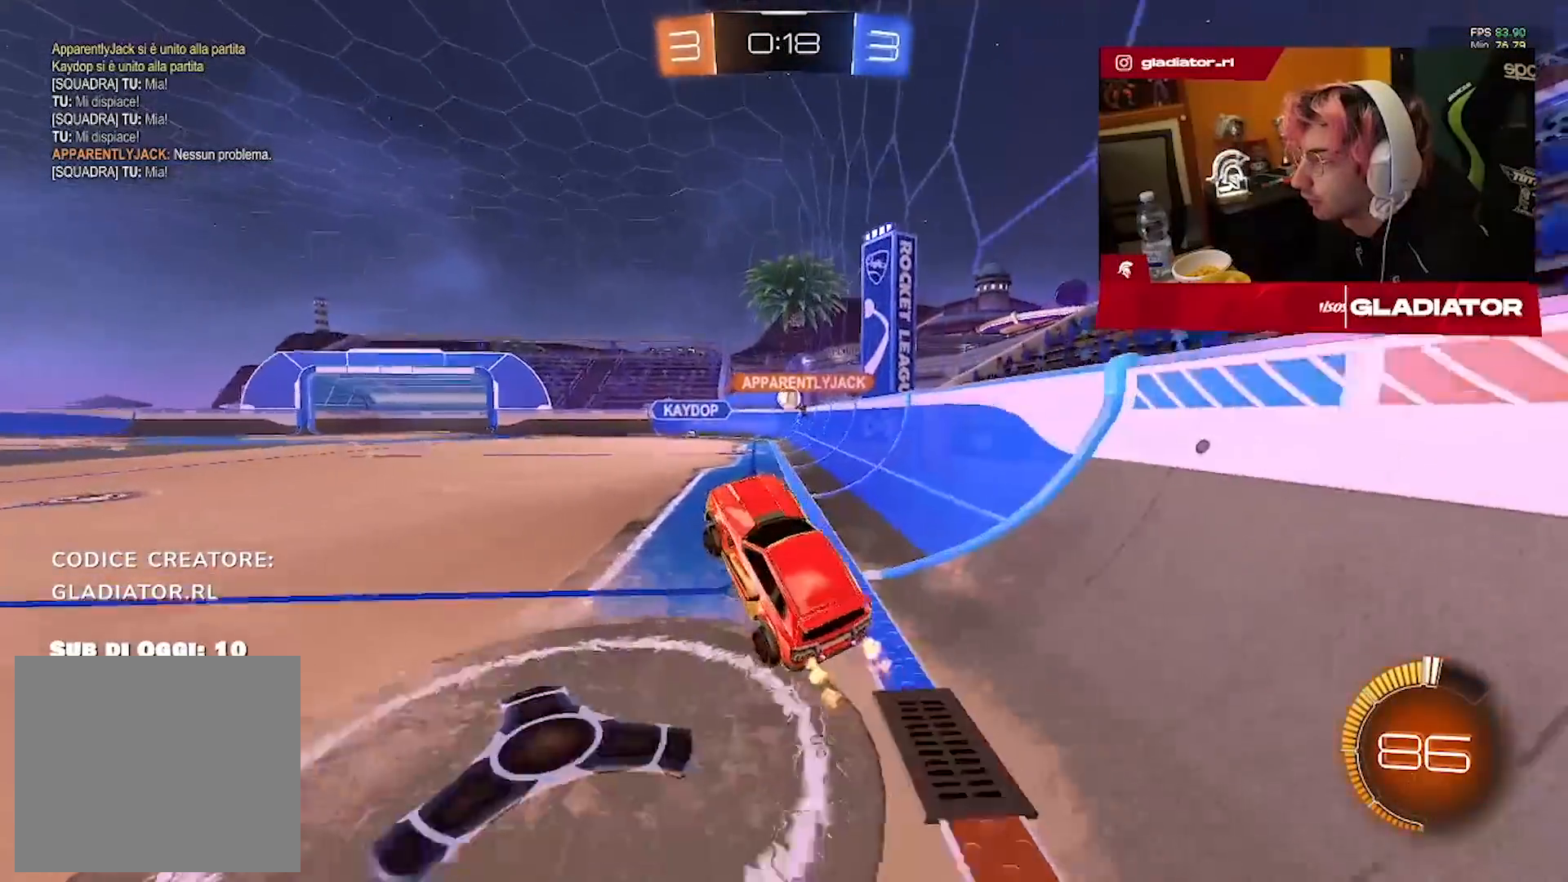
Gameplay with a controller (PlayStation layout); each line is a JSON object with the inputs held at the frame after it (dt_ms = milliseconds from this image to that frame). "events" lists button and stick changes between this image and that frame as [ms after this image, input, new state], when the widget could be followed in between. Not read: R3.
{"dt_ms": 1000, "buttons": ["R2"], "left_stick": "up-right", "right_stick": "center", "events": [[50, "left_stick", "up"], [150, "CROSS", "down"], [250, "CROSS", "up"], [317, "left_stick", "up-left"], [450, "R2", "up"], [633, "R2", "down"], [750, "left_stick", "center"], [967, "left_stick", "up-right"]]}
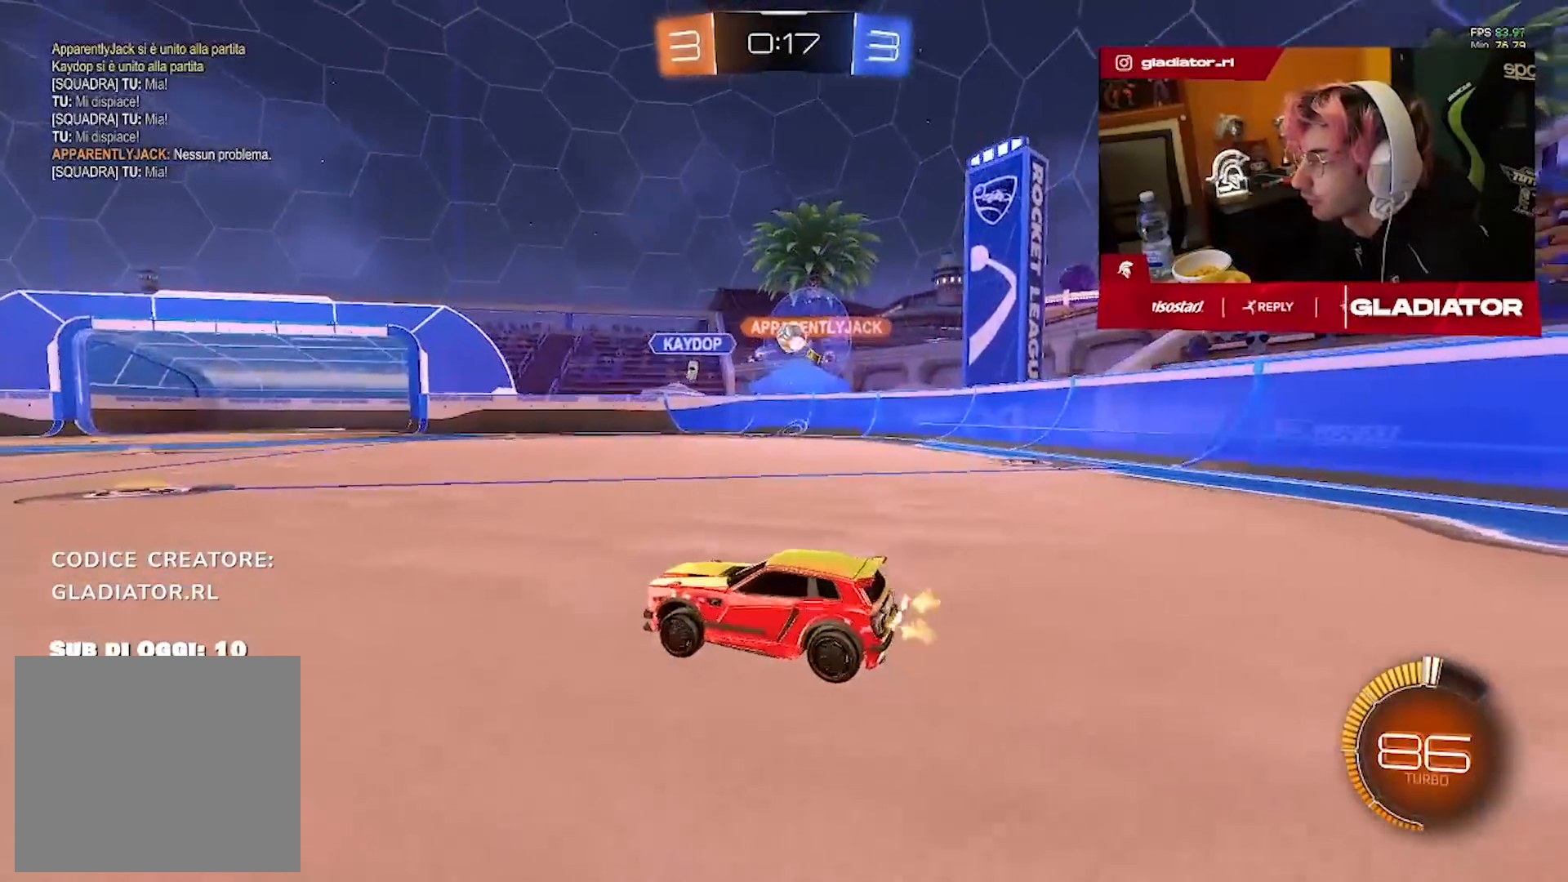
{"dt_ms": 500, "buttons": ["R1", "R2"], "left_stick": "center", "right_stick": "center", "events": [[217, "left_stick", "center"], [267, "left_stick", "left"], [400, "R1", "down"], [467, "left_stick", "center"]]}
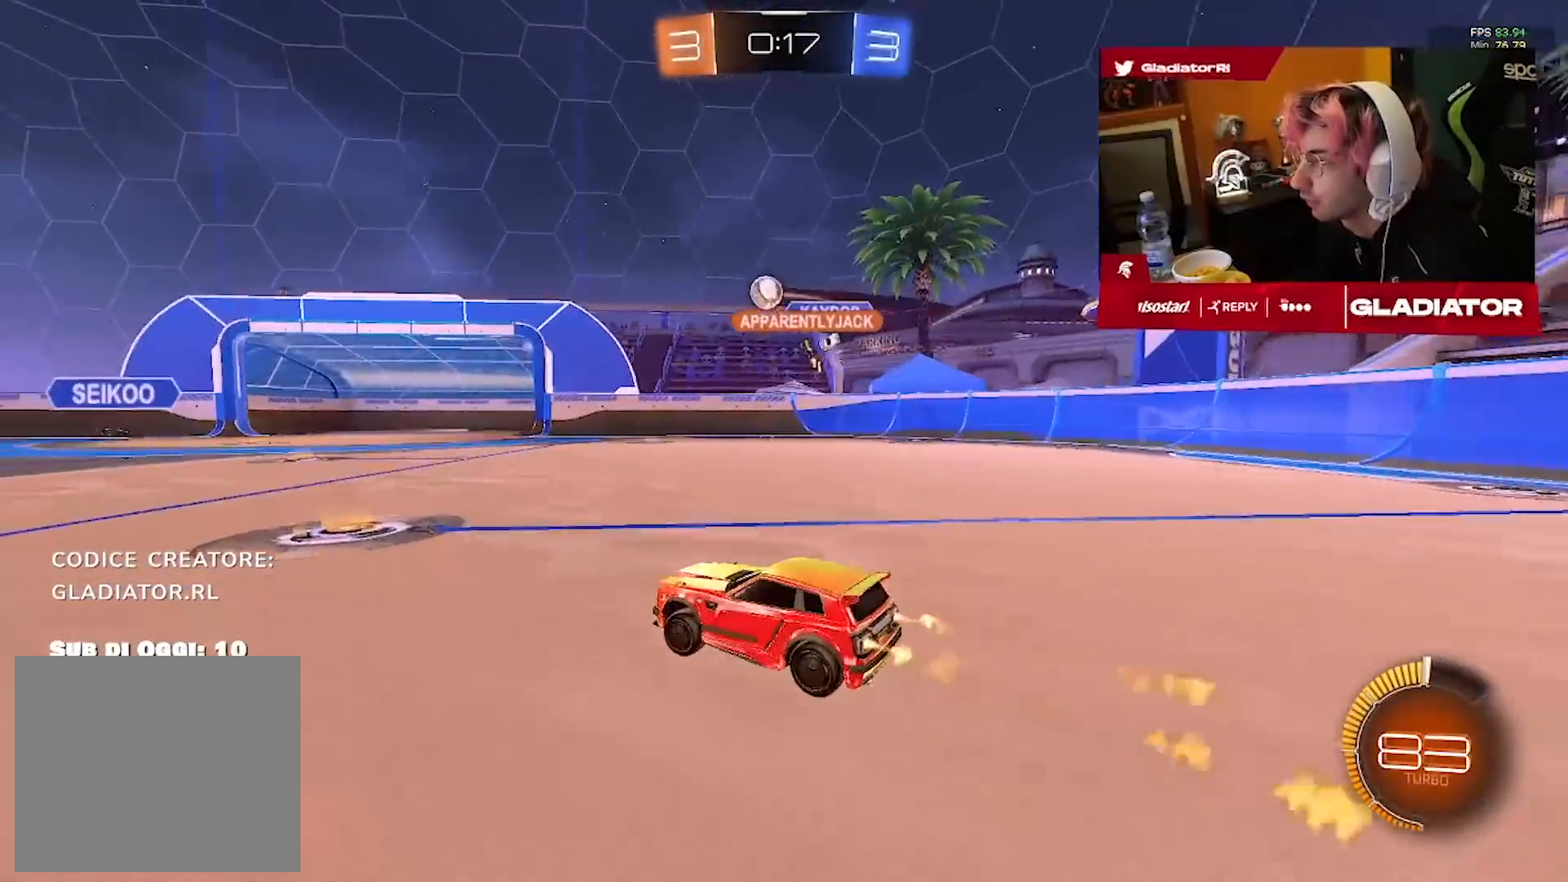
{"dt_ms": 1000, "buttons": ["R2"], "left_stick": "left", "right_stick": "center", "events": [[133, "left_stick", "left"], [300, "left_stick", "center"], [367, "left_stick", "left"], [517, "R1", "up"]]}
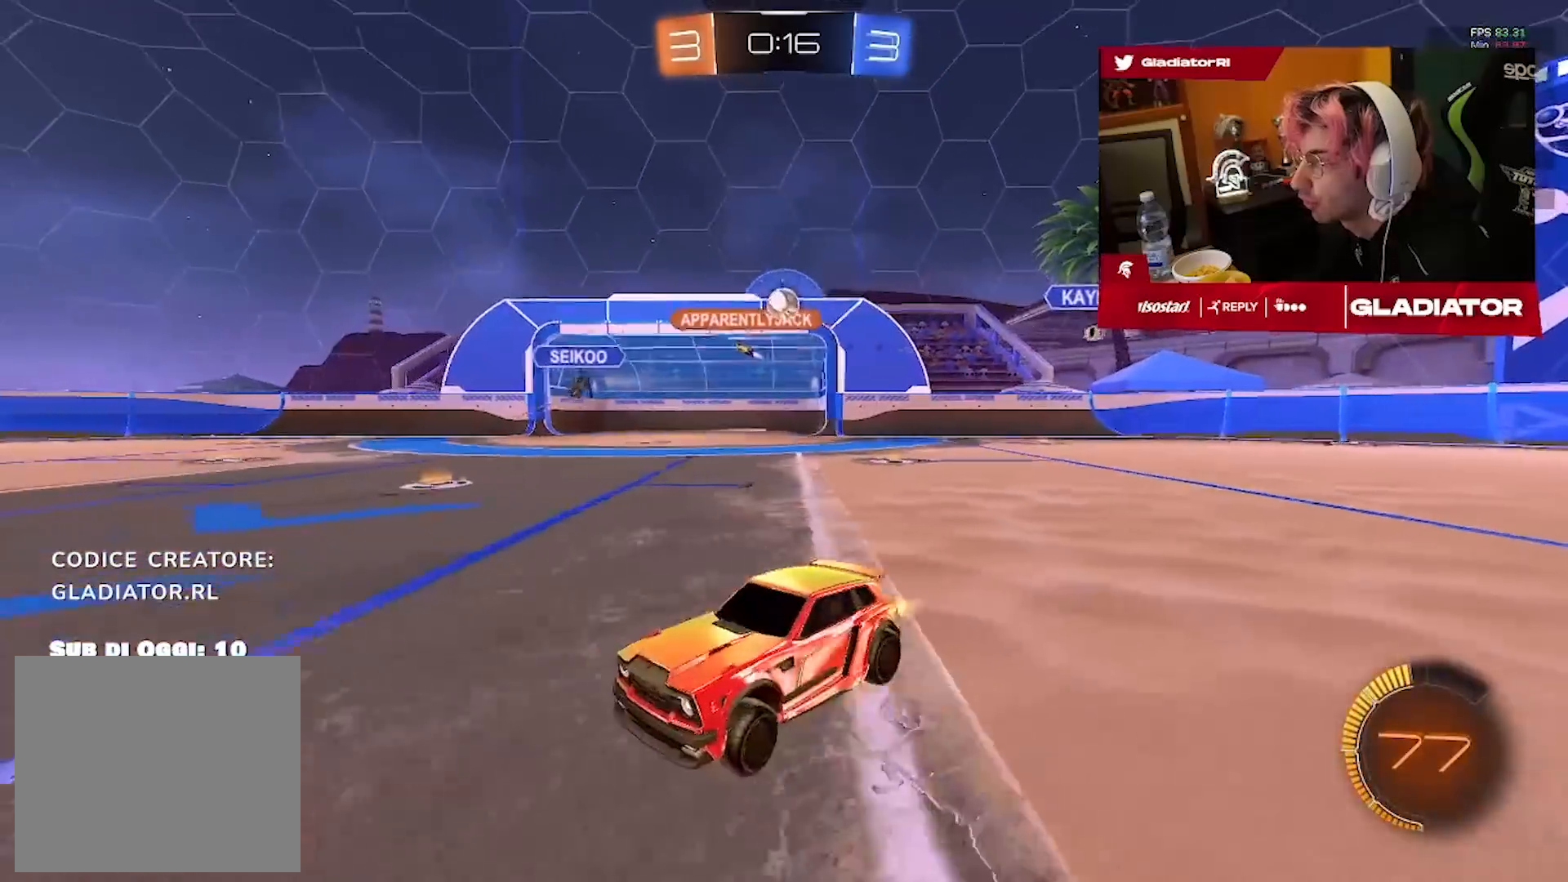
{"dt_ms": 1000, "buttons": ["R1", "R2"], "left_stick": "right", "right_stick": "center", "events": [[100, "left_stick", "center"], [233, "left_stick", "left"], [367, "left_stick", "center"], [483, "left_stick", "left"], [650, "left_stick", "right"], [850, "R1", "down"]]}
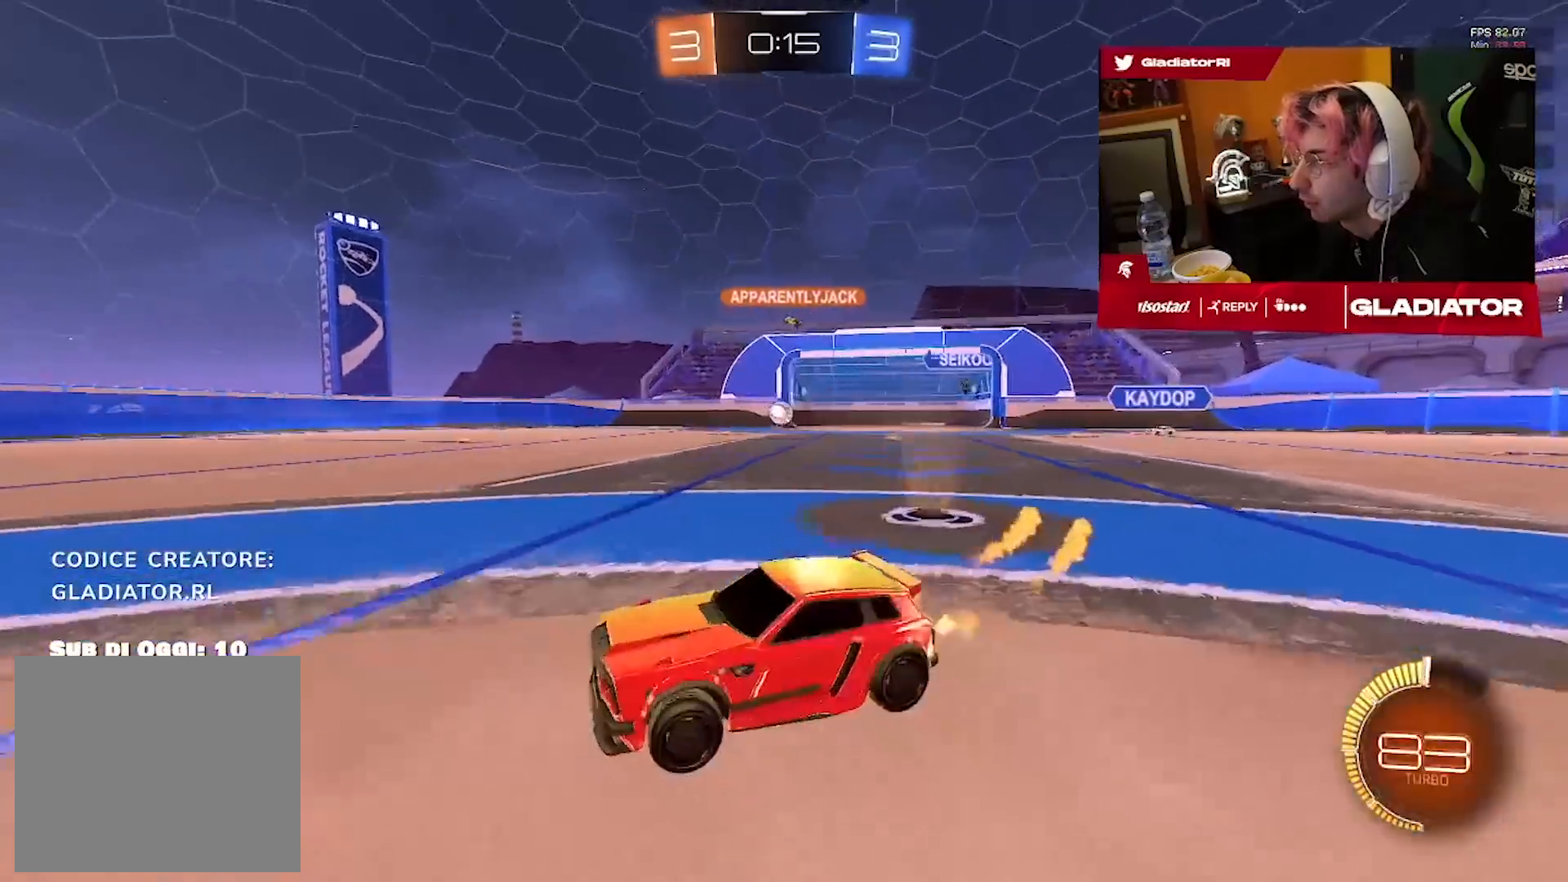
{"dt_ms": 500, "buttons": ["R1", "R2"], "left_stick": "up-right", "right_stick": "center", "events": [[500, "left_stick", "up-right"]]}
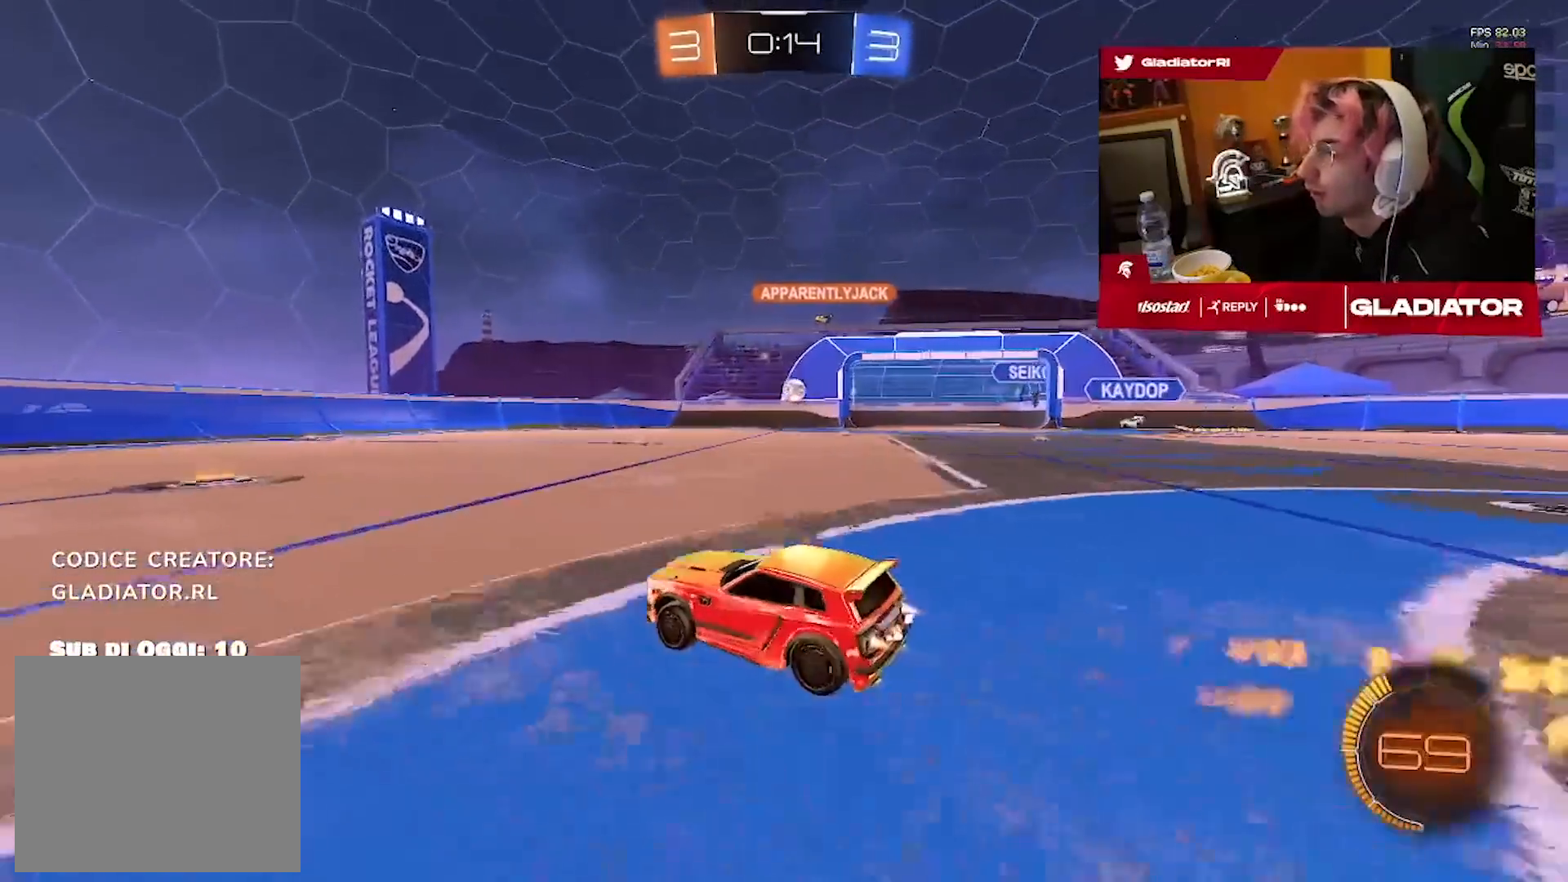
{"dt_ms": 500, "buttons": ["R1", "R2"], "left_stick": "right", "right_stick": "center", "events": [[167, "left_stick", "center"], [467, "left_stick", "right"]]}
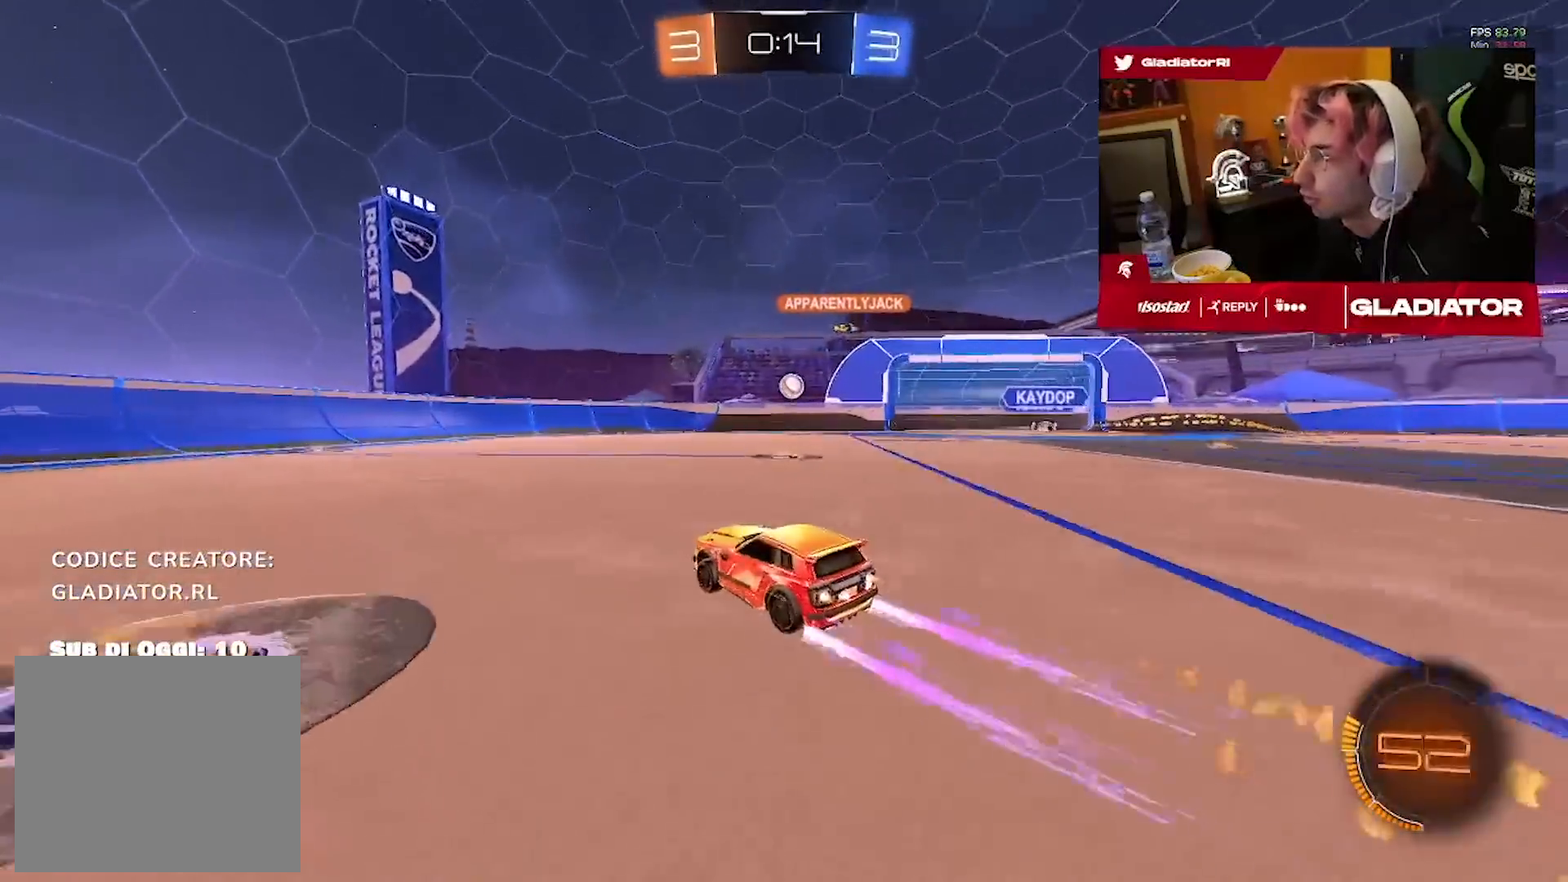
{"dt_ms": 1000, "buttons": ["R1", "R2"], "left_stick": "left", "right_stick": "center", "events": [[33, "left_stick", "up-right"], [133, "R1", "up"], [167, "left_stick", "center"], [267, "left_stick", "left"], [683, "R1", "down"]]}
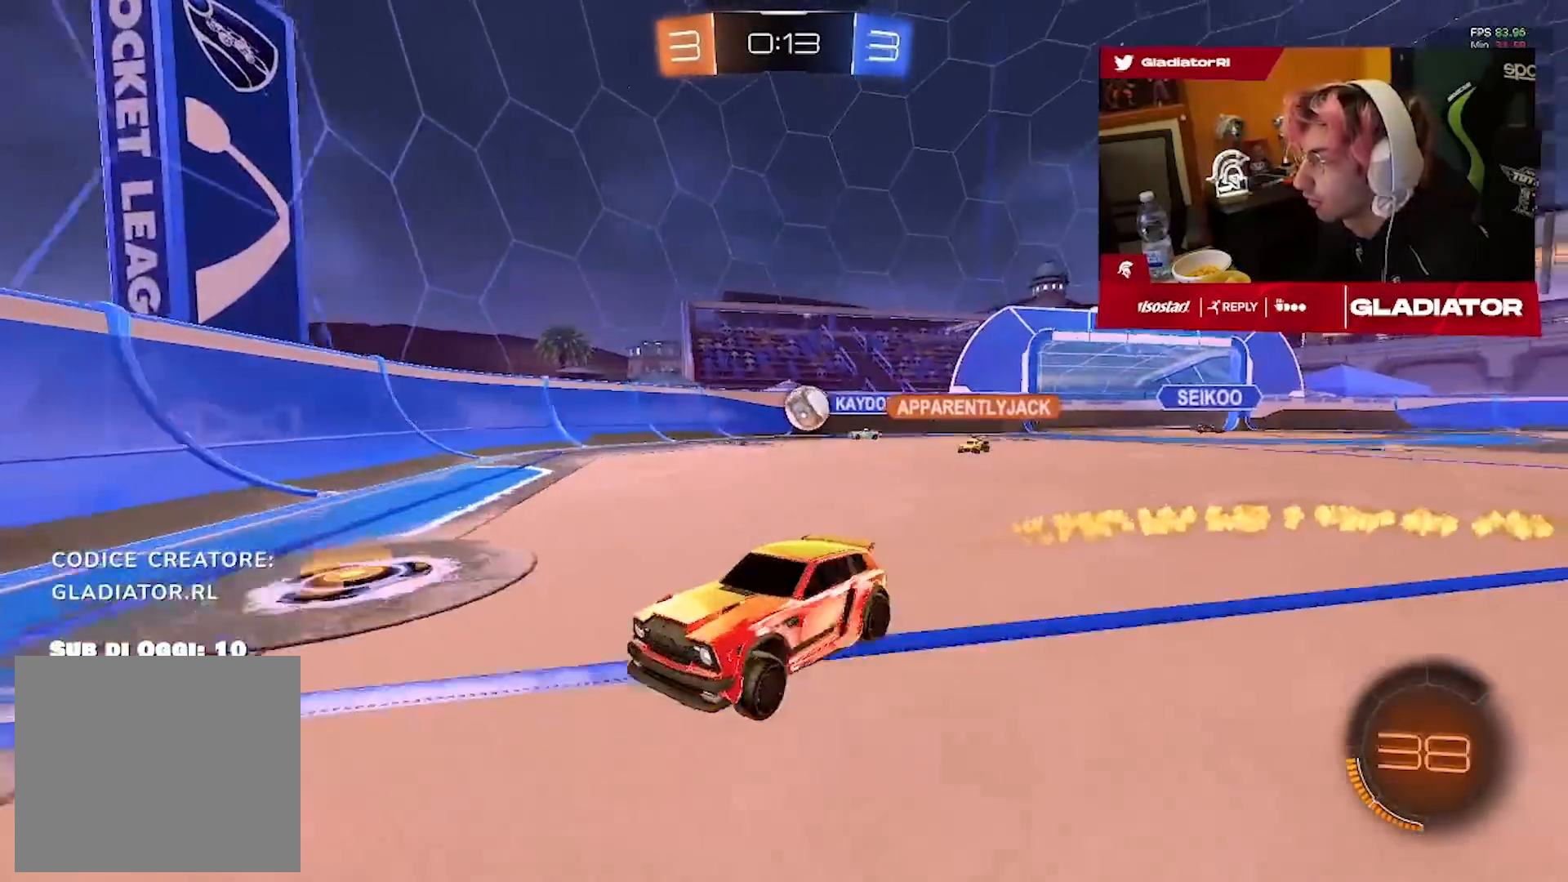
{"dt_ms": 500, "buttons": ["R1", "R2"], "left_stick": "center", "right_stick": "center", "events": [[433, "left_stick", "center"]]}
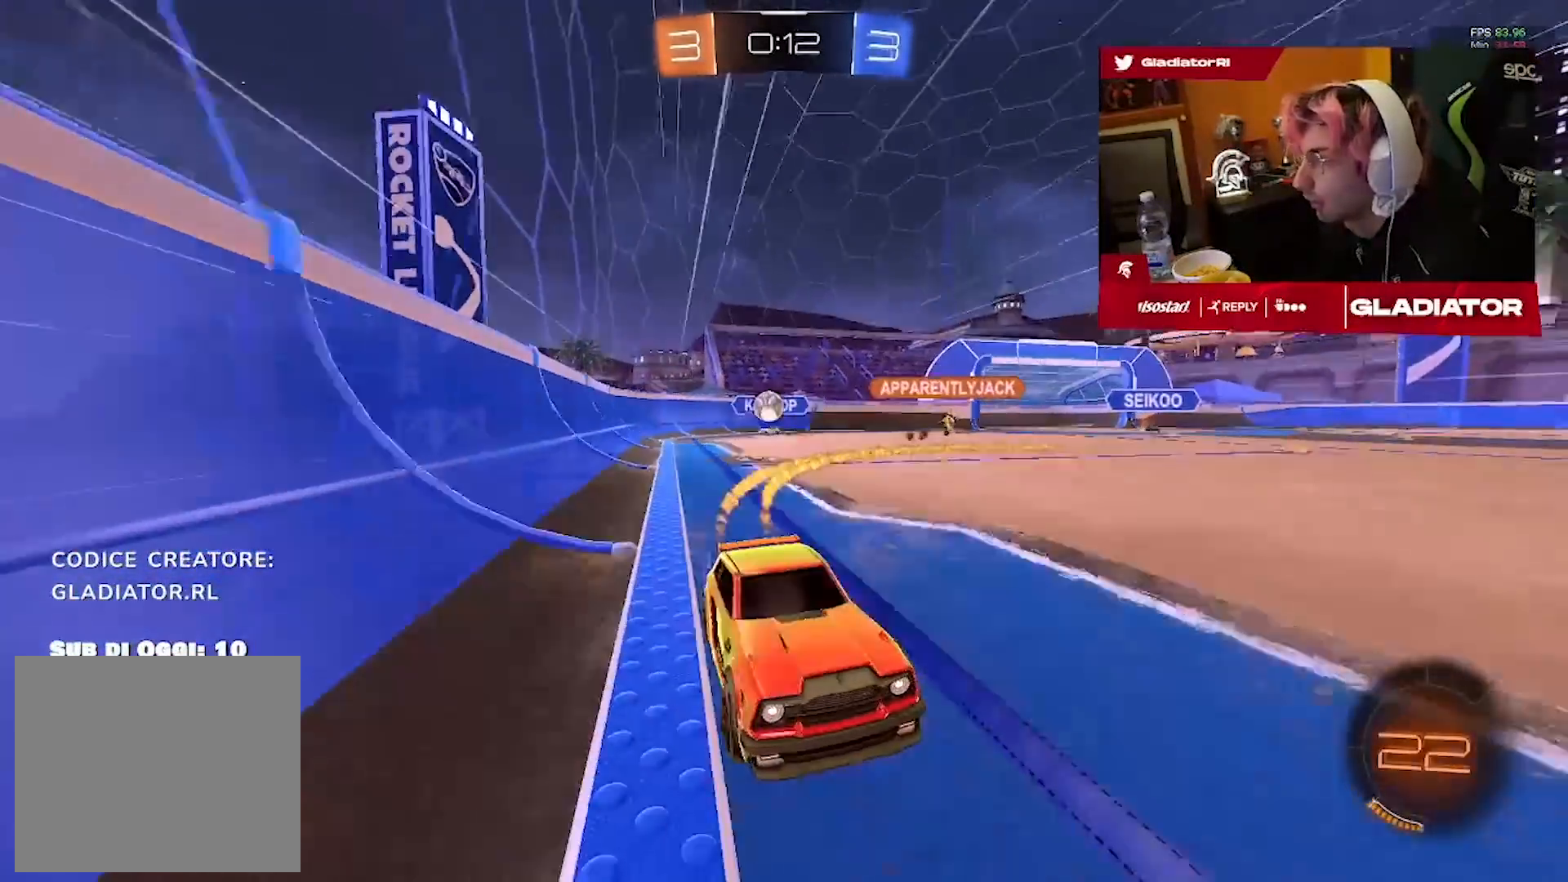
{"dt_ms": 500, "buttons": ["R2"], "left_stick": "left", "right_stick": "center", "events": [[183, "R1", "up"], [267, "left_stick", "left"]]}
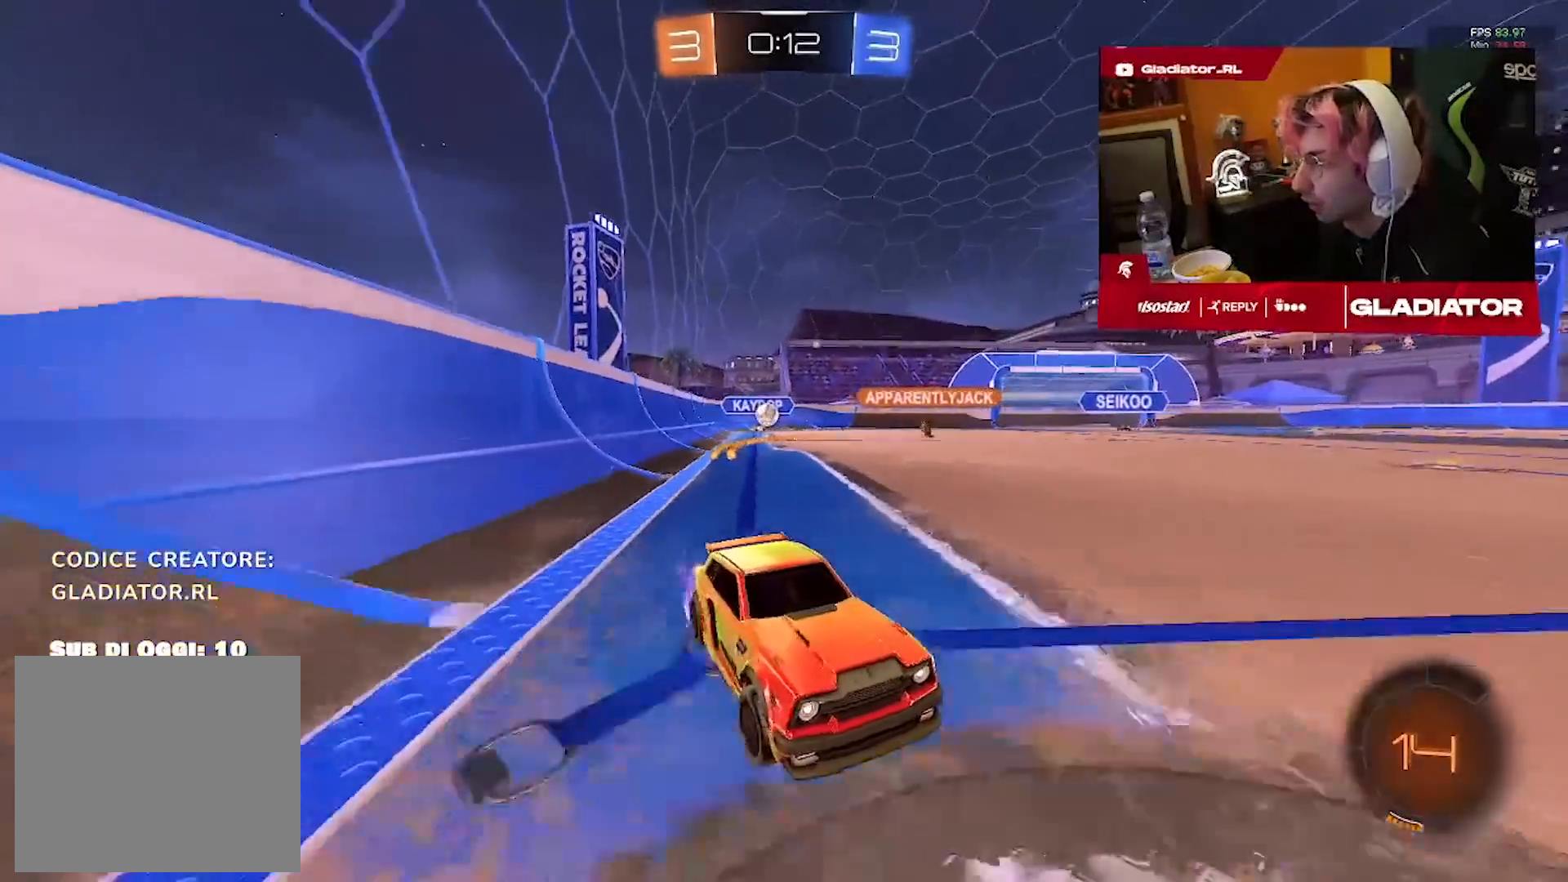
{"dt_ms": 500, "buttons": ["R2"], "left_stick": "up-left", "right_stick": "center", "events": [[267, "left_stick", "up-left"]]}
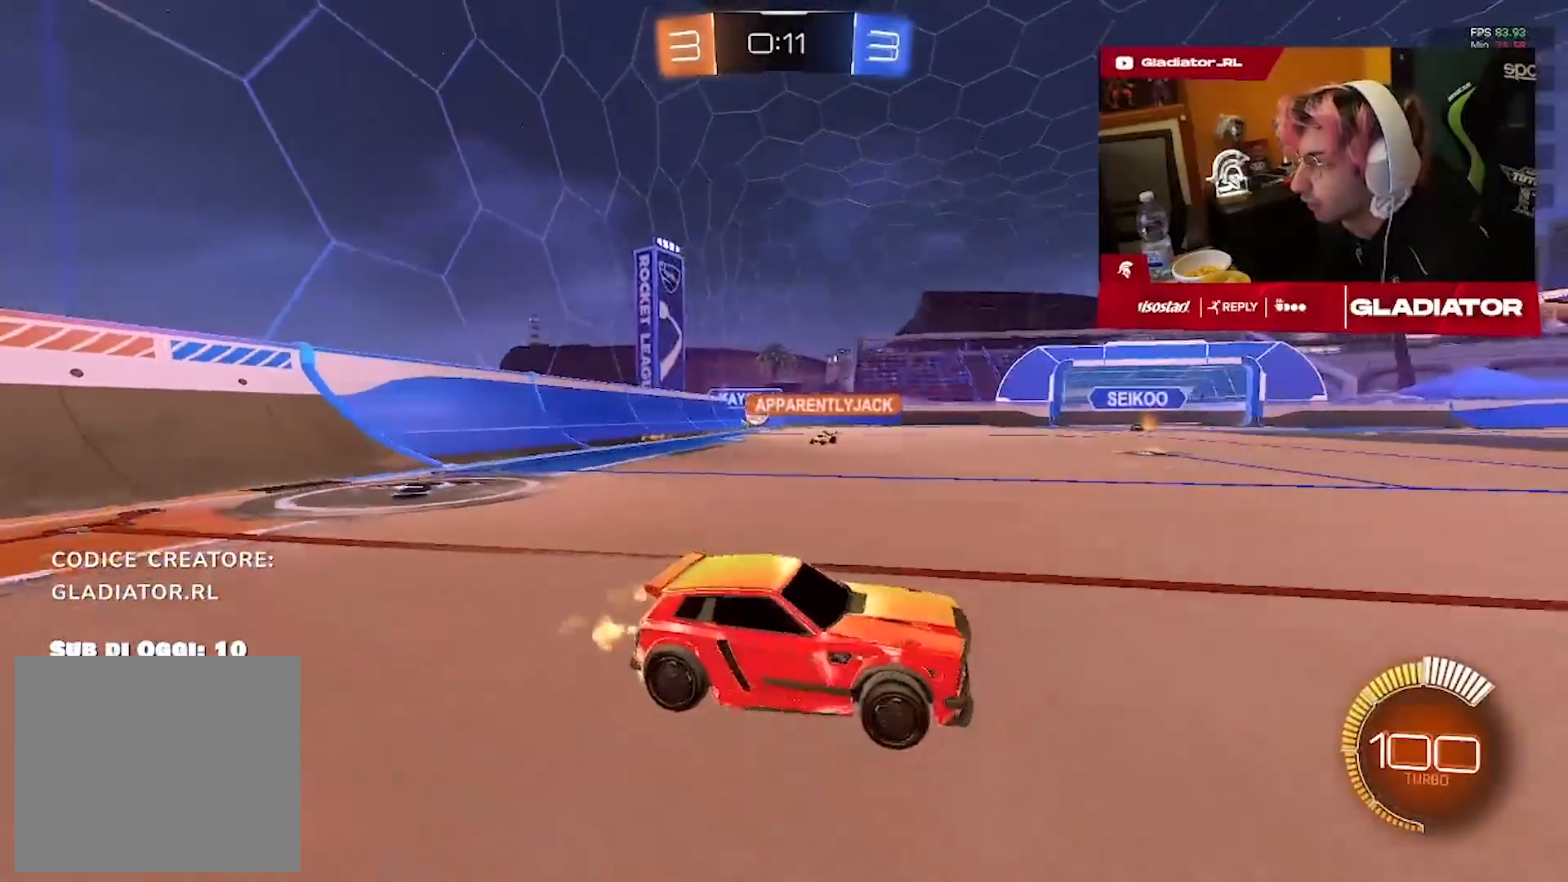
{"dt_ms": 500, "buttons": ["R2"], "left_stick": "up-right", "right_stick": "center", "events": [[333, "left_stick", "up-right"]]}
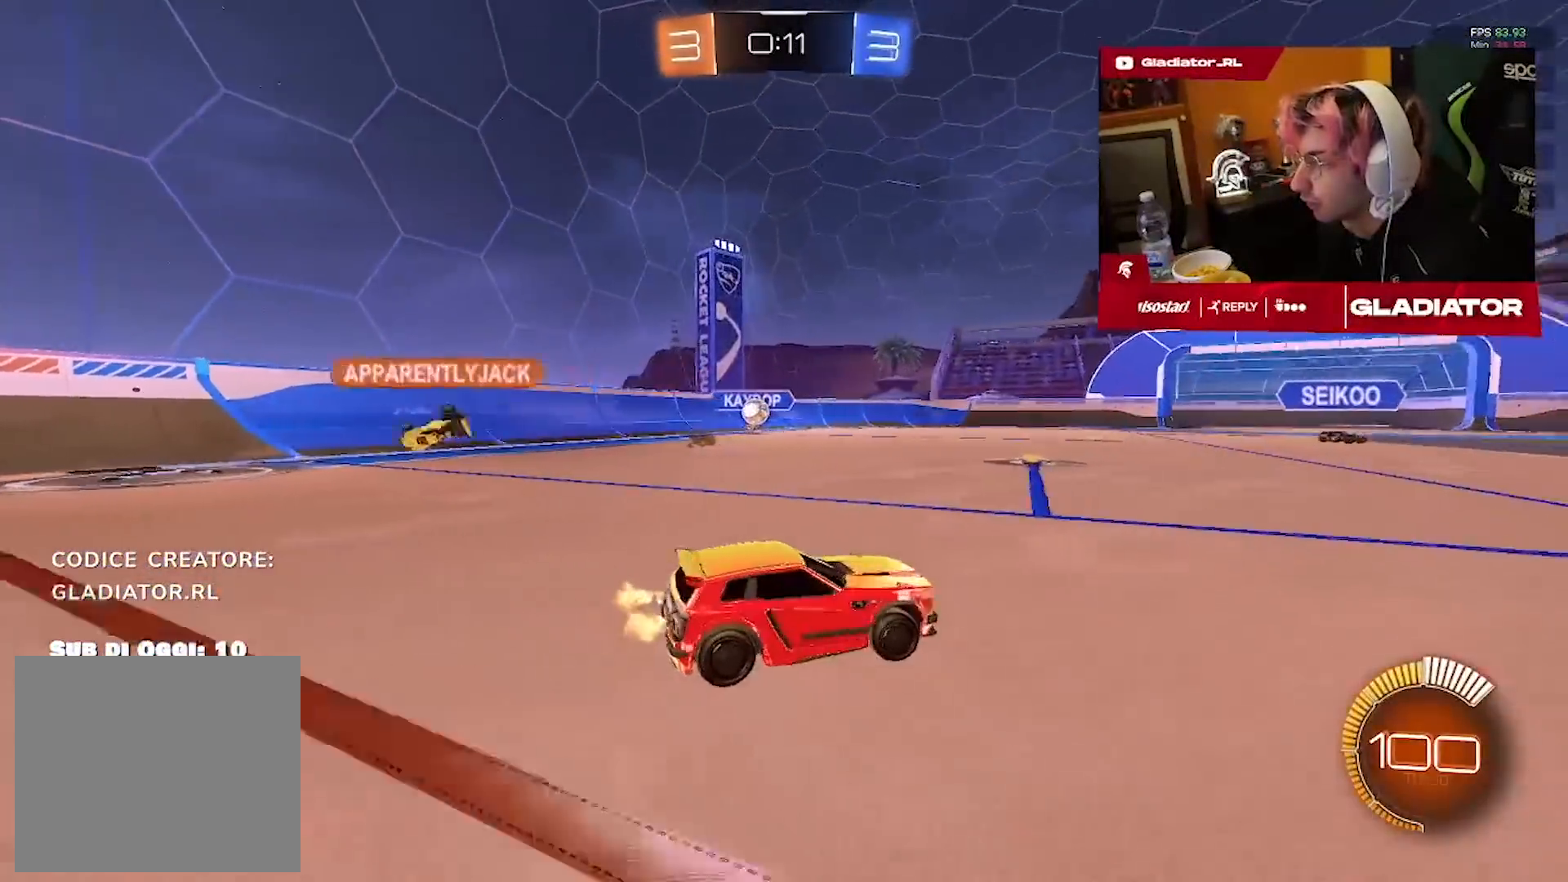
{"dt_ms": 500, "buttons": ["R2"], "left_stick": "up-right", "right_stick": "center"}
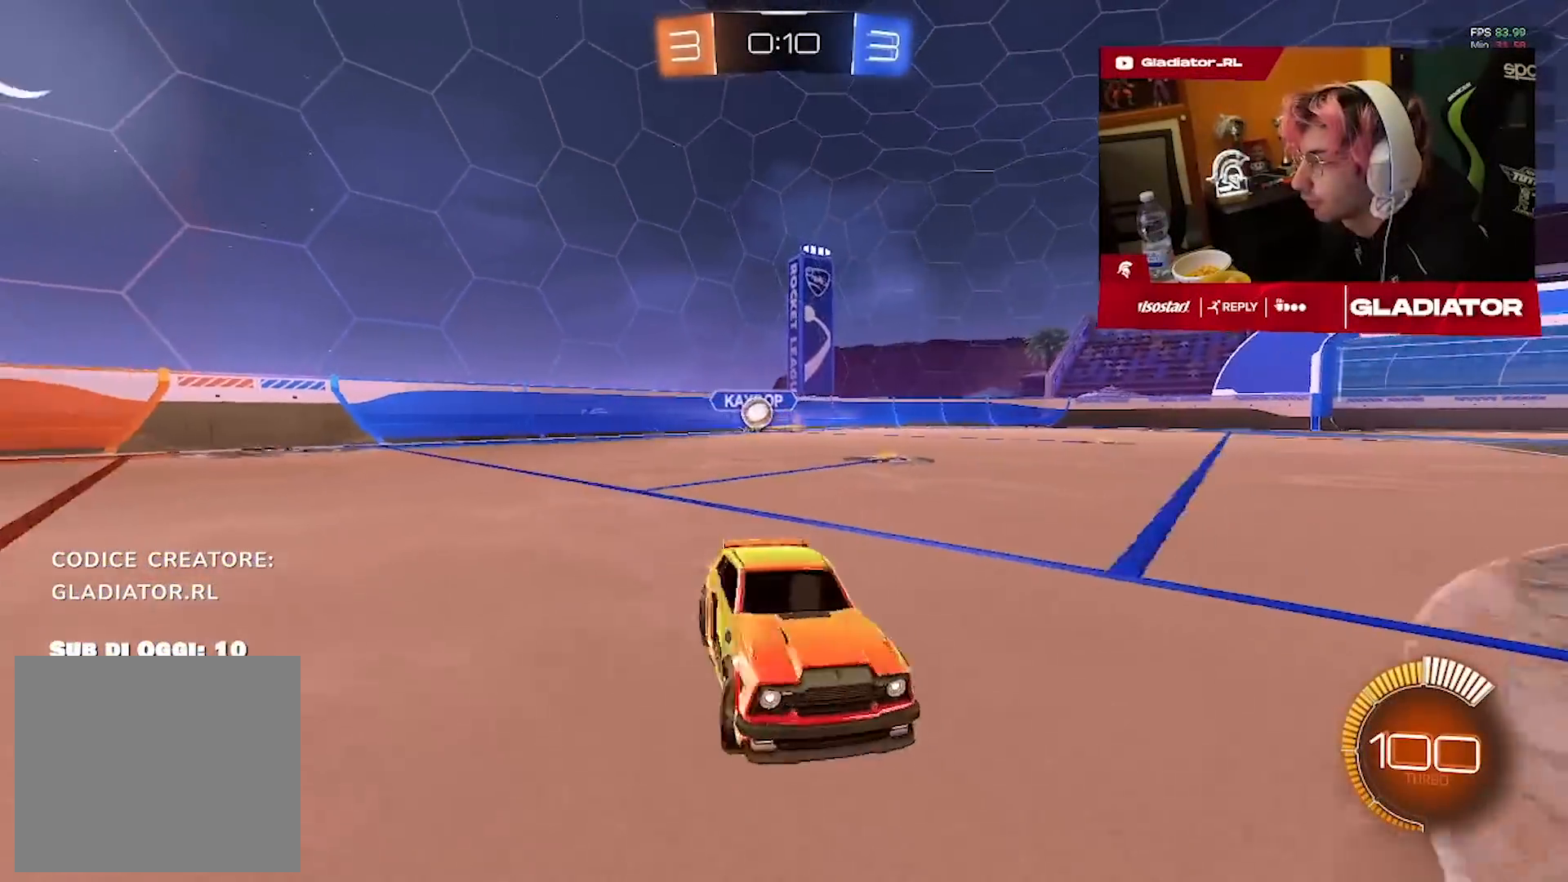
{"dt_ms": 1000, "buttons": ["R1", "R2"], "left_stick": "down-right", "right_stick": "center", "events": [[467, "R2", "up"], [483, "left_stick", "center"], [550, "left_stick", "down"], [733, "CROSS", "down"], [817, "SQUARE", "down"], [900, "R2", "down"], [917, "R1", "down"], [917, "SQUARE", "up"], [933, "CROSS", "up"], [967, "left_stick", "down-right"]]}
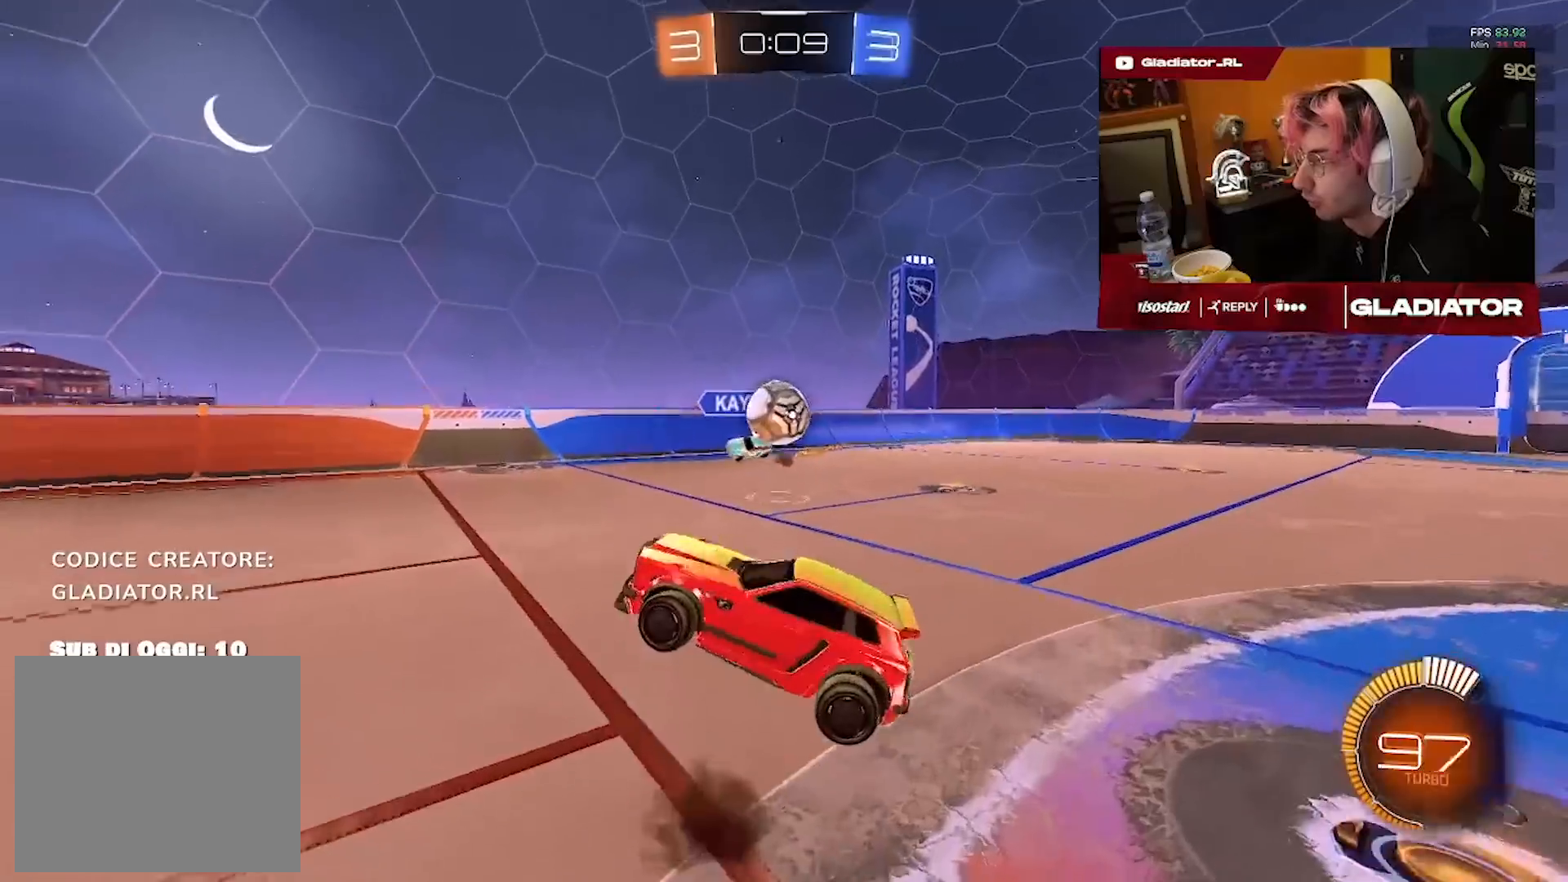
{"dt_ms": 500, "buttons": ["R2"], "left_stick": "down", "right_stick": "center", "events": [[133, "R1", "up"], [267, "R1", "down"], [283, "CROSS", "down"], [317, "left_stick", "down"], [333, "L3", "down"], [383, "CROSS", "up"], [383, "R1", "up"], [483, "L3", "up"]]}
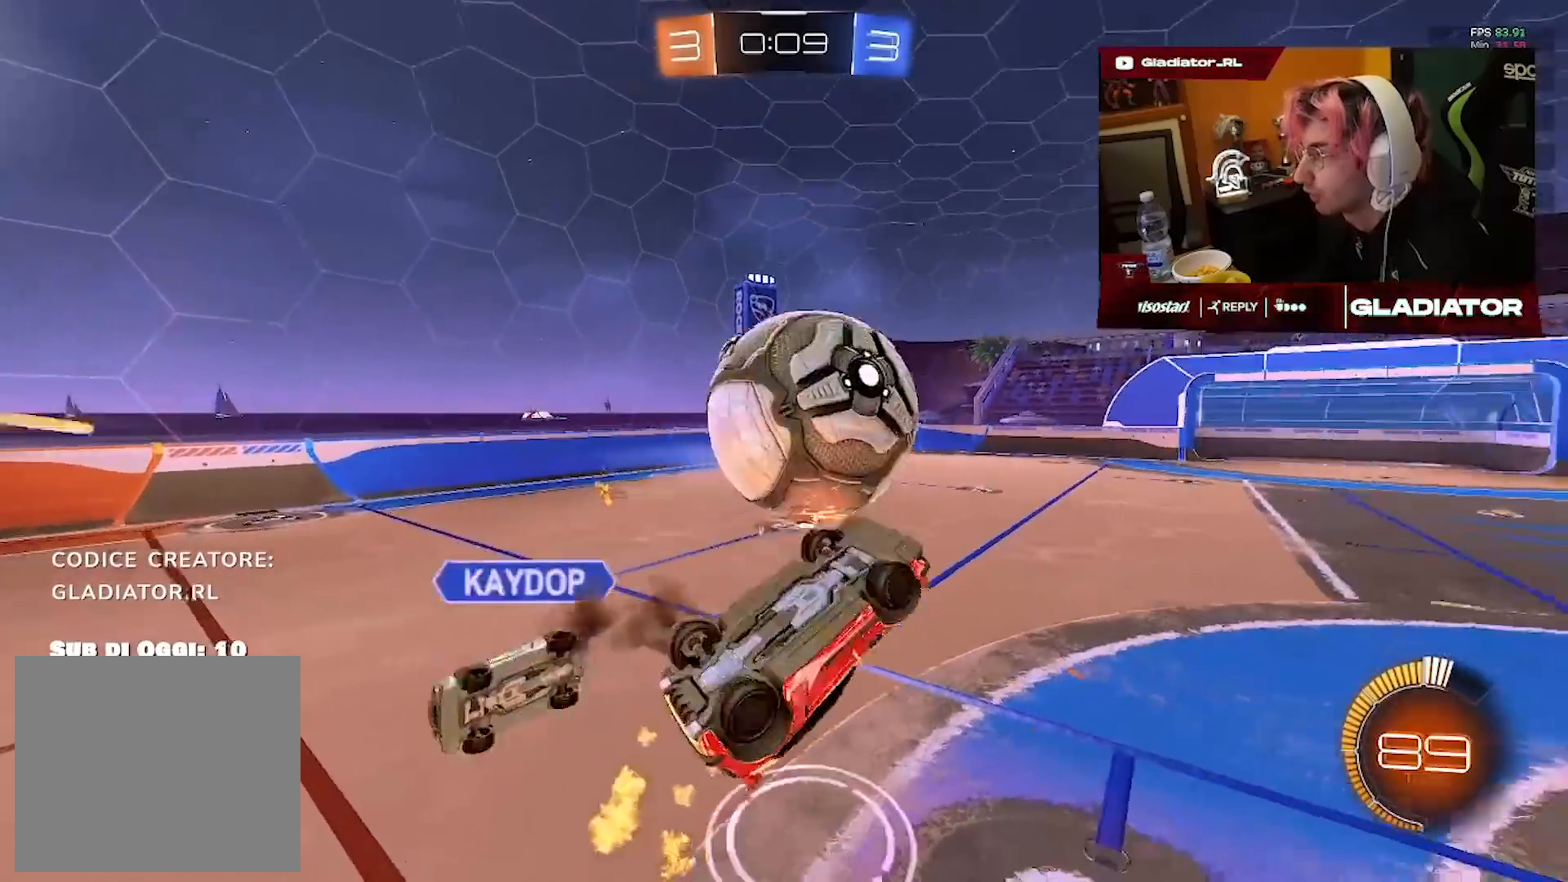
{"dt_ms": 500, "buttons": ["R1", "R2"], "left_stick": "up-left", "right_stick": "center", "events": [[17, "R1", "down"], [83, "L1", "down"], [83, "left_stick", "up"], [217, "L1", "up"], [233, "R1", "up"], [300, "R1", "down"], [300, "left_stick", "up-left"]]}